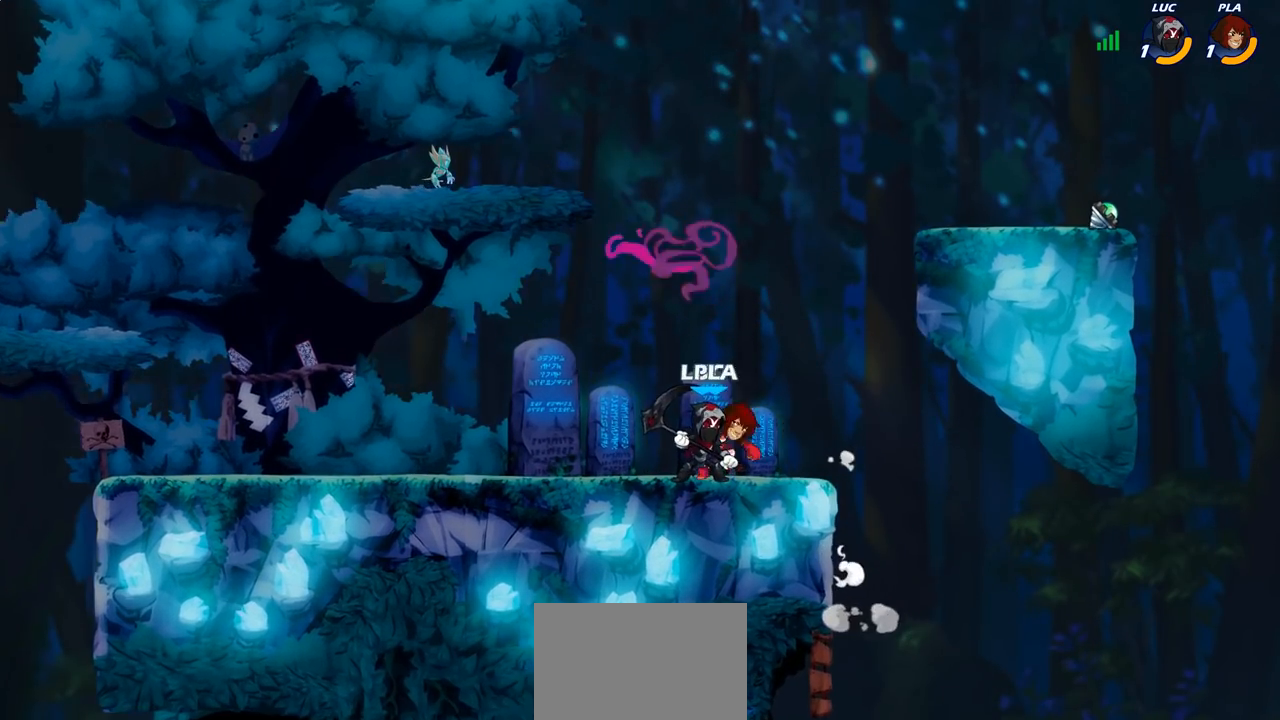
Gameplay with a controller (PlayStation layout); each line is a JSON object with the inputs held at the frame after it. "events" lists button and stick changes between this image and that frame as [ms after this image, input, new state], when the widget could be followed in between. Not read: R1.
{"buttons": [], "left_stick": "center", "right_stick": "center", "events": [[283, "CROSS", "down"], [383, "left_stick", "up"], [433, "CROSS", "up"], [500, "left_stick", "center"]]}
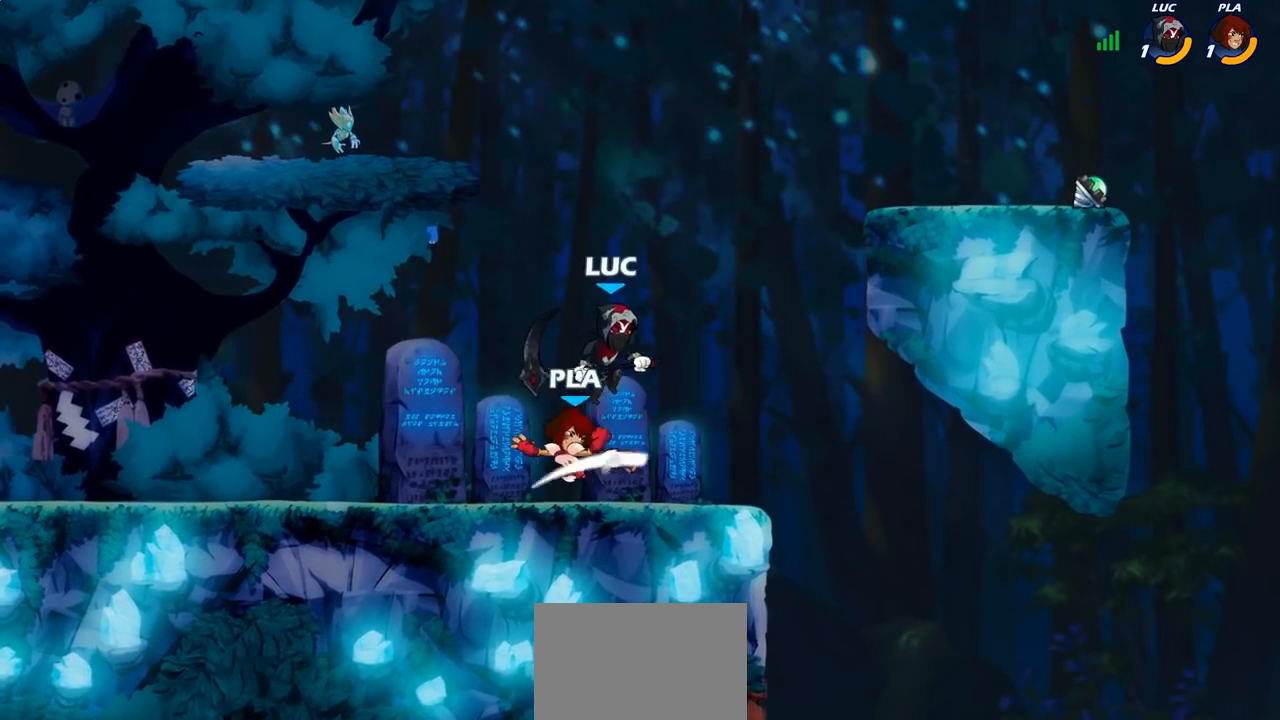
{"buttons": [], "left_stick": "right", "right_stick": "center", "events": [[67, "left_stick", "down"], [167, "SQUARE", "down"], [300, "SQUARE", "up"], [350, "left_stick", "right"]]}
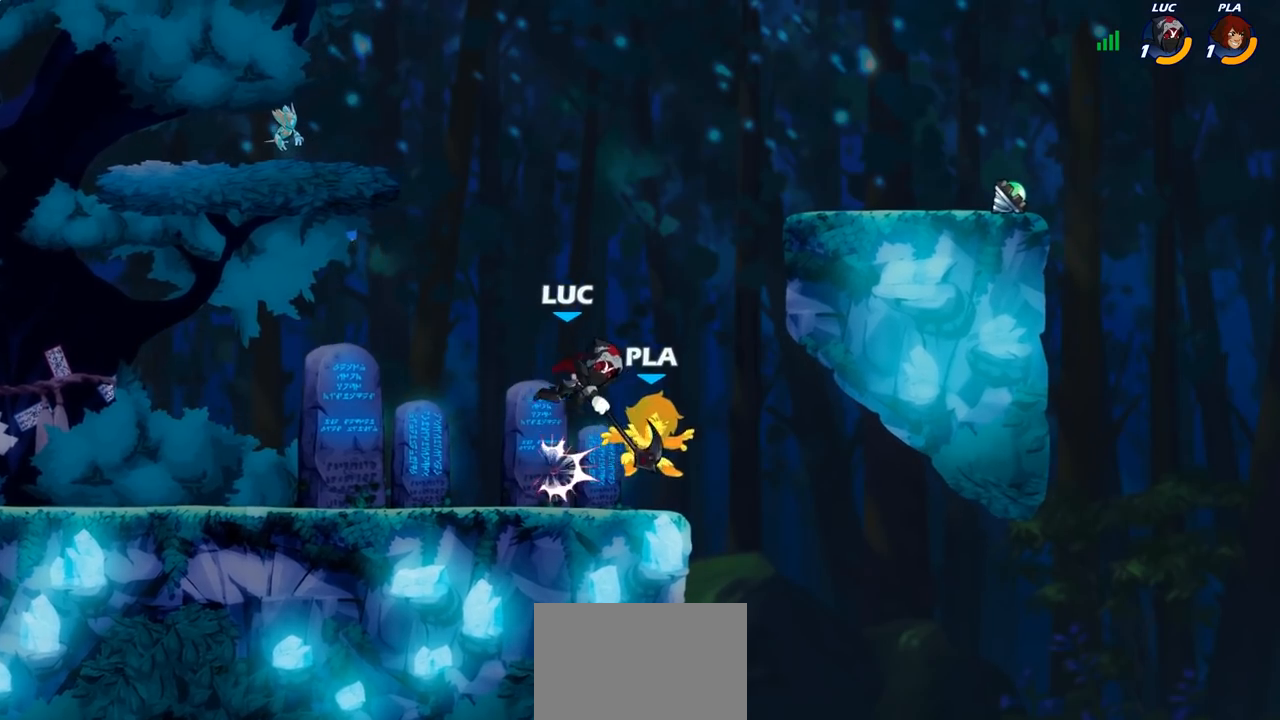
{"buttons": [], "left_stick": "down-right", "right_stick": "center", "events": [[183, "left_stick", "center"], [300, "left_stick", "right"], [433, "left_stick", "down-right"]]}
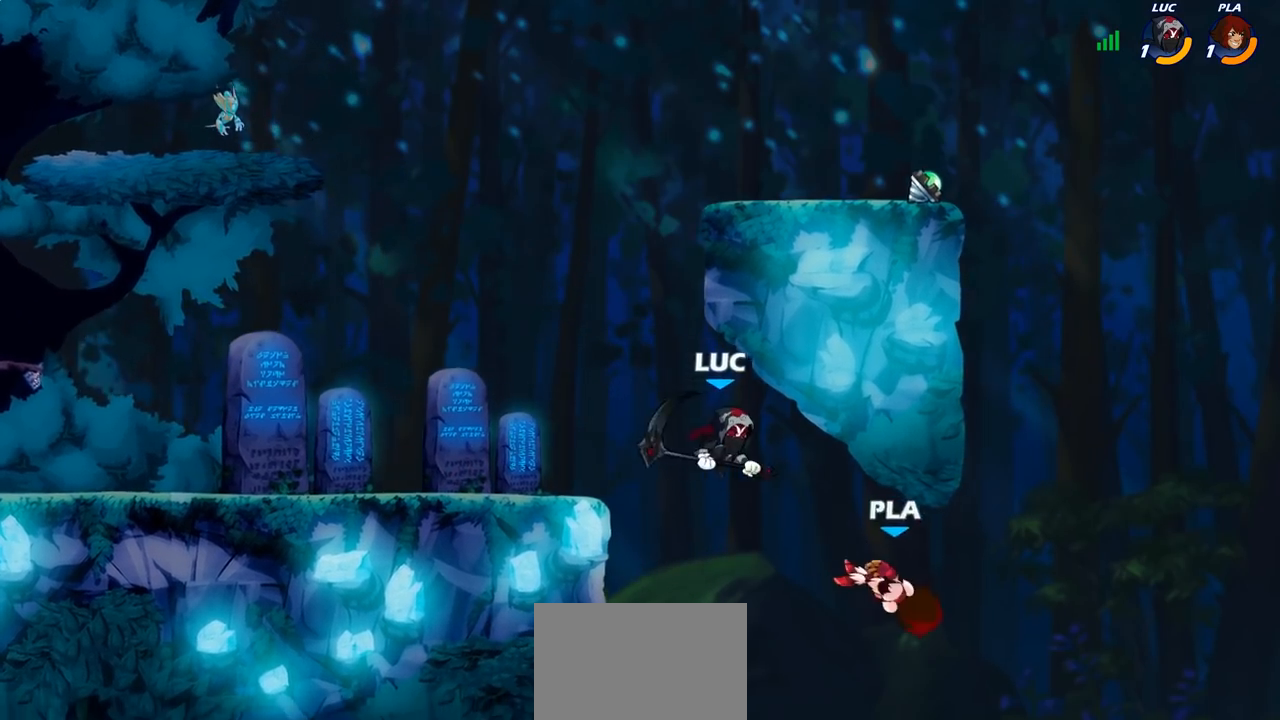
{"buttons": ["CROSS"], "left_stick": "up-right", "right_stick": "center", "events": [[67, "left_stick", "center"], [350, "left_stick", "right"], [400, "CROSS", "down"], [500, "left_stick", "up-right"]]}
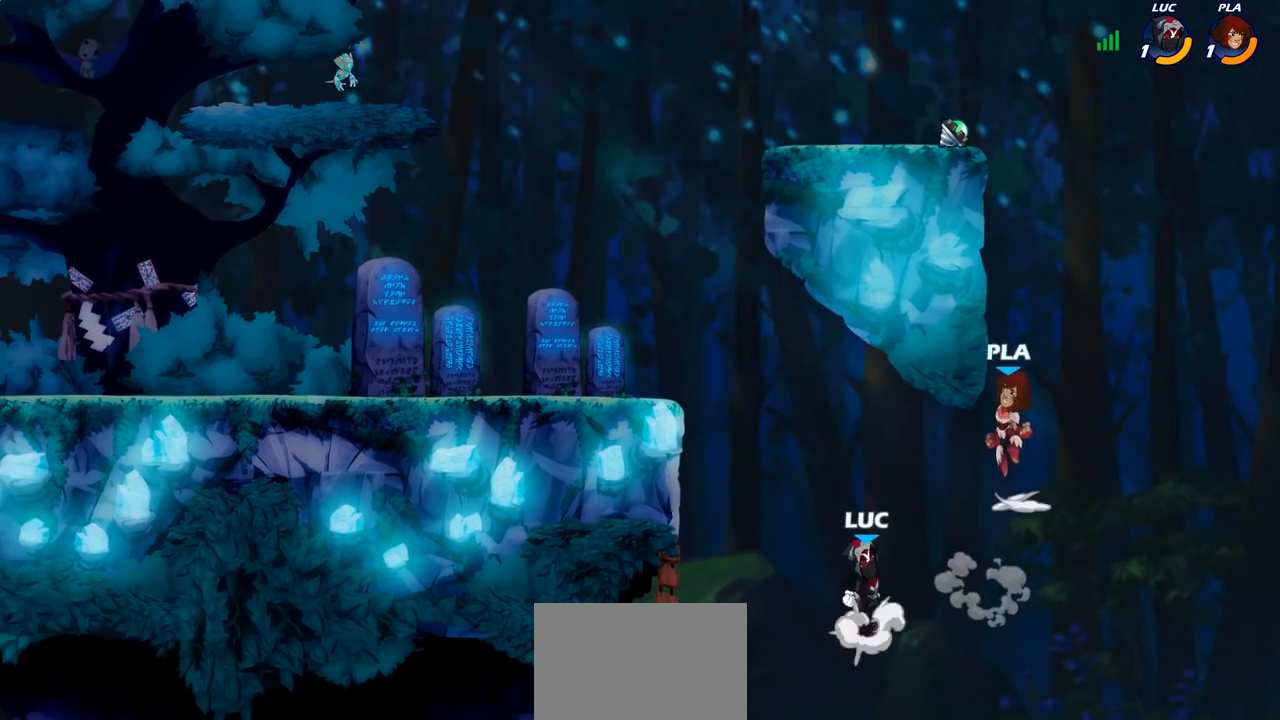
{"buttons": [], "left_stick": "left", "right_stick": "center", "events": [[50, "CROSS", "up"], [133, "CROSS", "down"], [167, "left_stick", "up-left"], [217, "CIRCLE", "down"], [233, "CROSS", "up"], [267, "left_stick", "left"], [350, "CIRCLE", "up"]]}
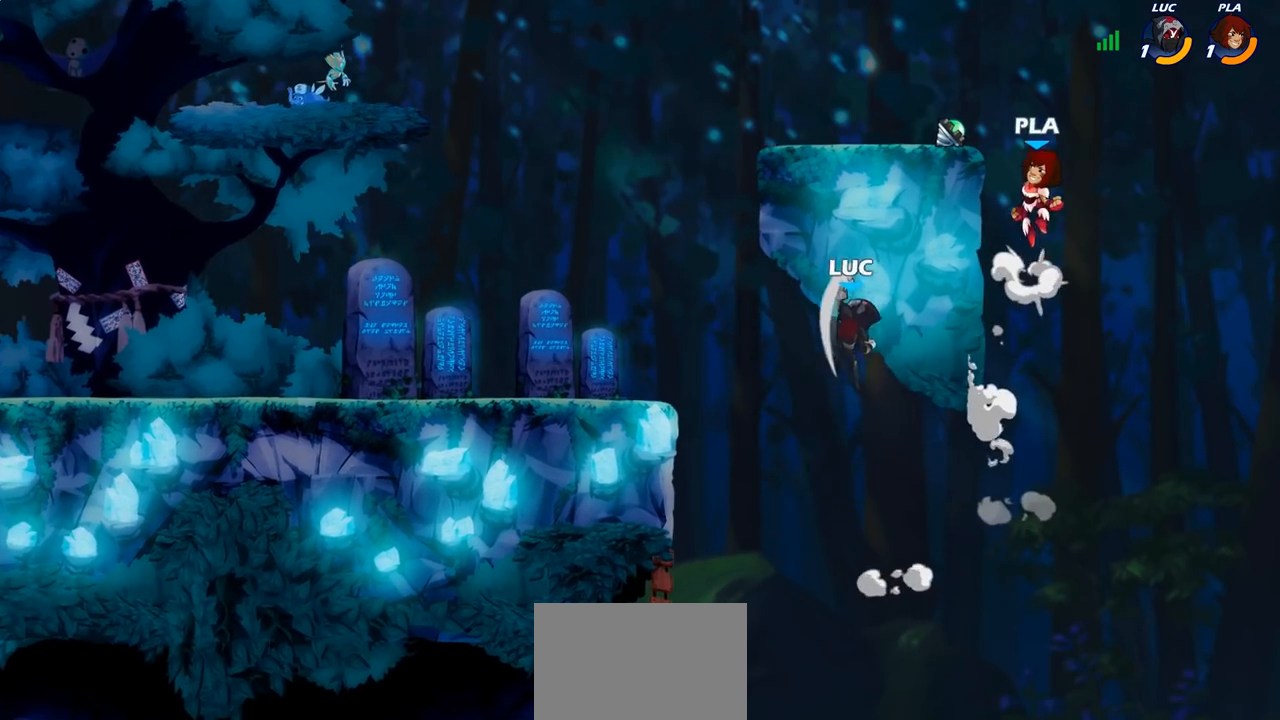
{"buttons": [], "left_stick": "right", "right_stick": "center", "events": [[200, "left_stick", "right"]]}
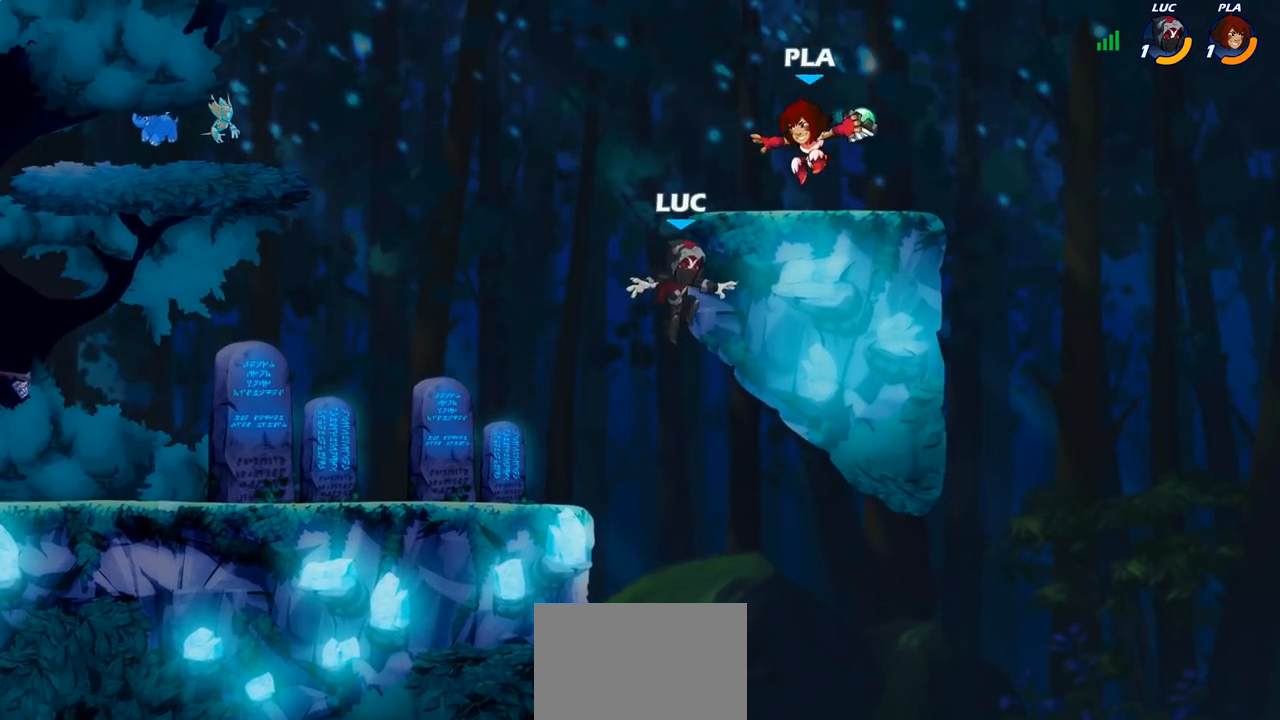
{"buttons": [], "left_stick": "right", "right_stick": "center", "events": [[117, "left_stick", "up-left"], [183, "left_stick", "down-left"], [333, "left_stick", "down-right"], [383, "left_stick", "right"]]}
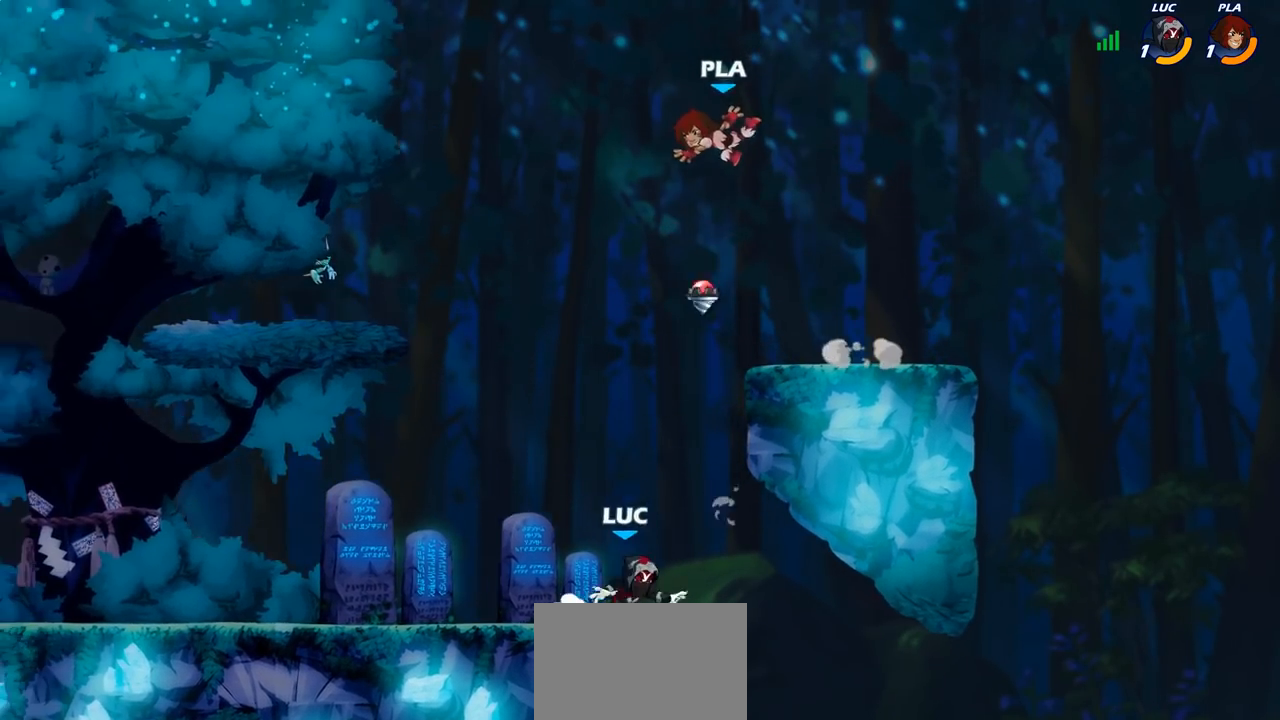
{"buttons": [], "left_stick": "left", "right_stick": "center", "events": [[217, "R2", "down"], [250, "left_stick", "up-right"], [350, "left_stick", "up-left"], [450, "left_stick", "left"], [467, "R2", "up"]]}
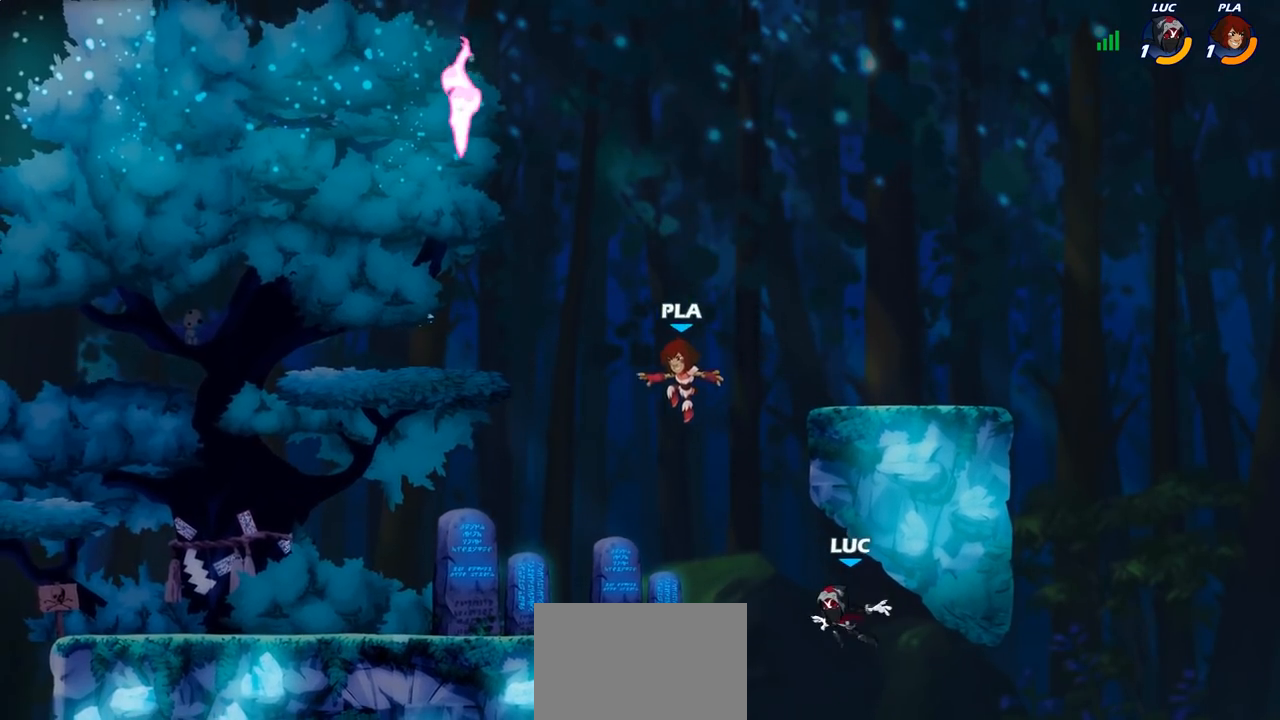
{"buttons": ["CROSS"], "left_stick": "up-left", "right_stick": "center"}
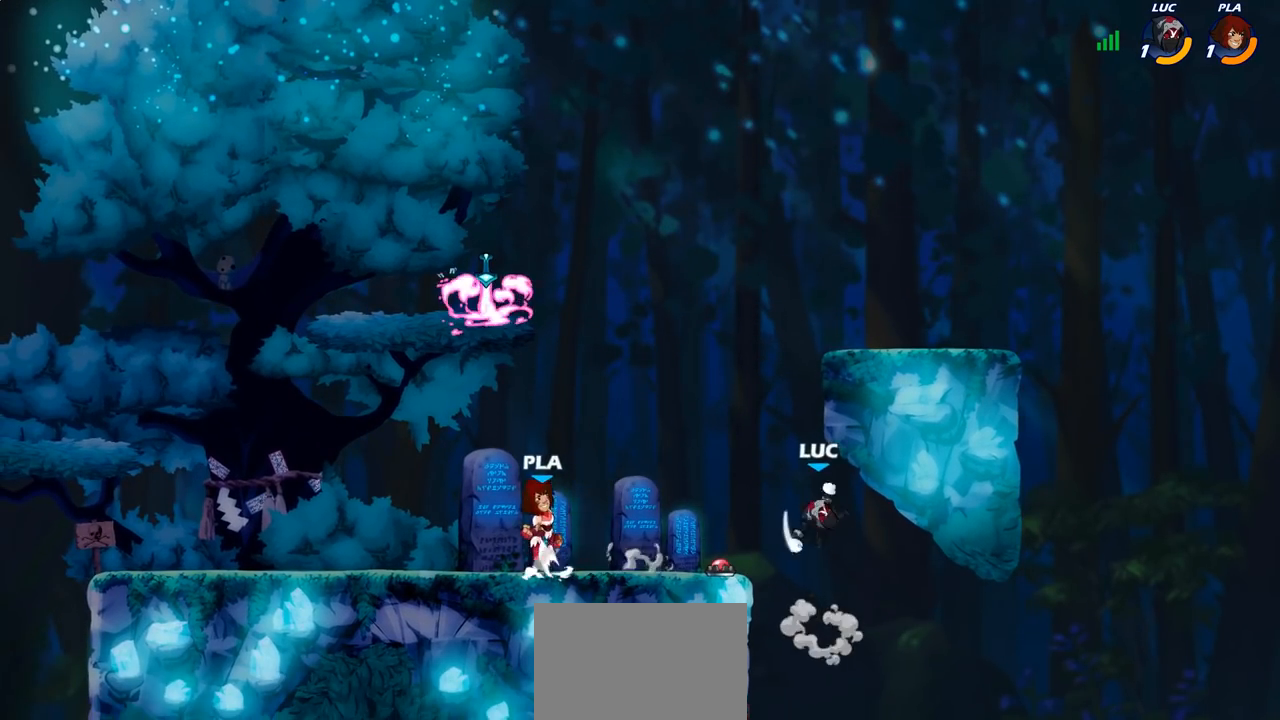
{"buttons": [], "left_stick": "up-right", "right_stick": "center", "events": [[83, "CIRCLE", "down"], [100, "CROSS", "up"], [117, "left_stick", "up-right"], [167, "CIRCLE", "up"]]}
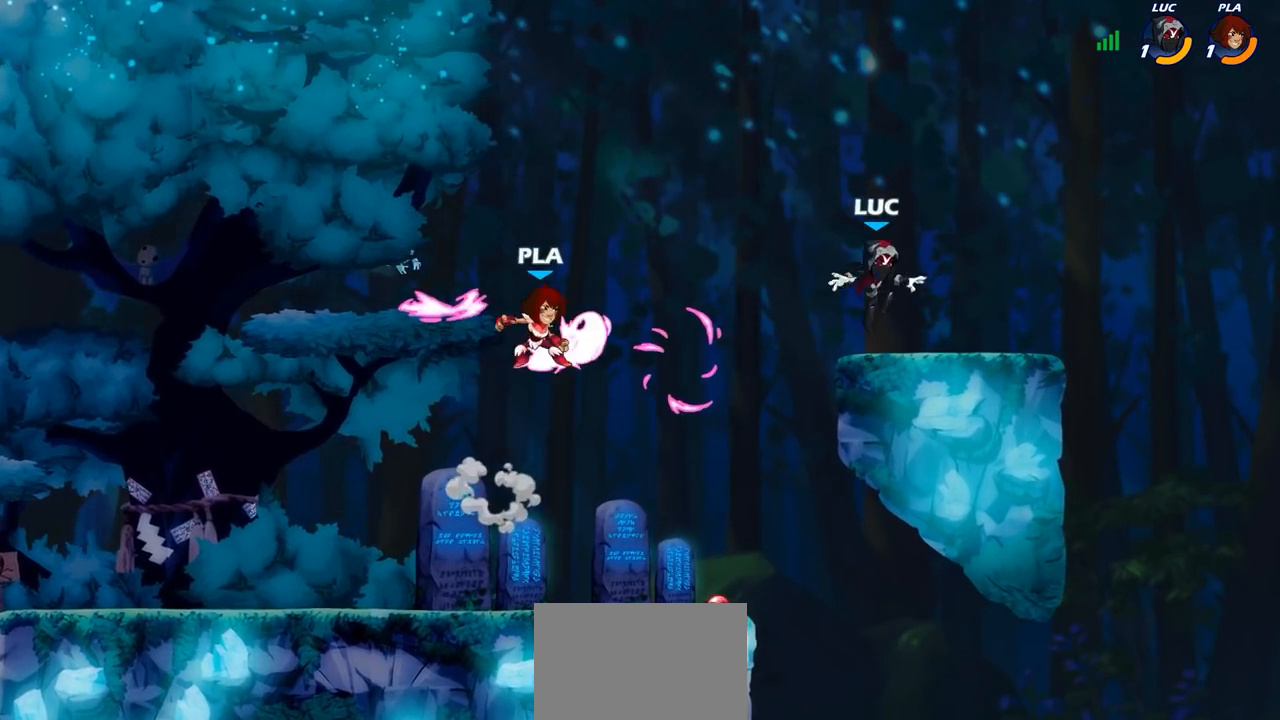
{"buttons": ["CROSS", "R2"], "left_stick": "up-left", "right_stick": "center", "events": [[67, "left_stick", "down-right"], [133, "left_stick", "down-left"], [300, "left_stick", "left"], [400, "R2", "down"], [417, "left_stick", "up-left"], [450, "CROSS", "down"]]}
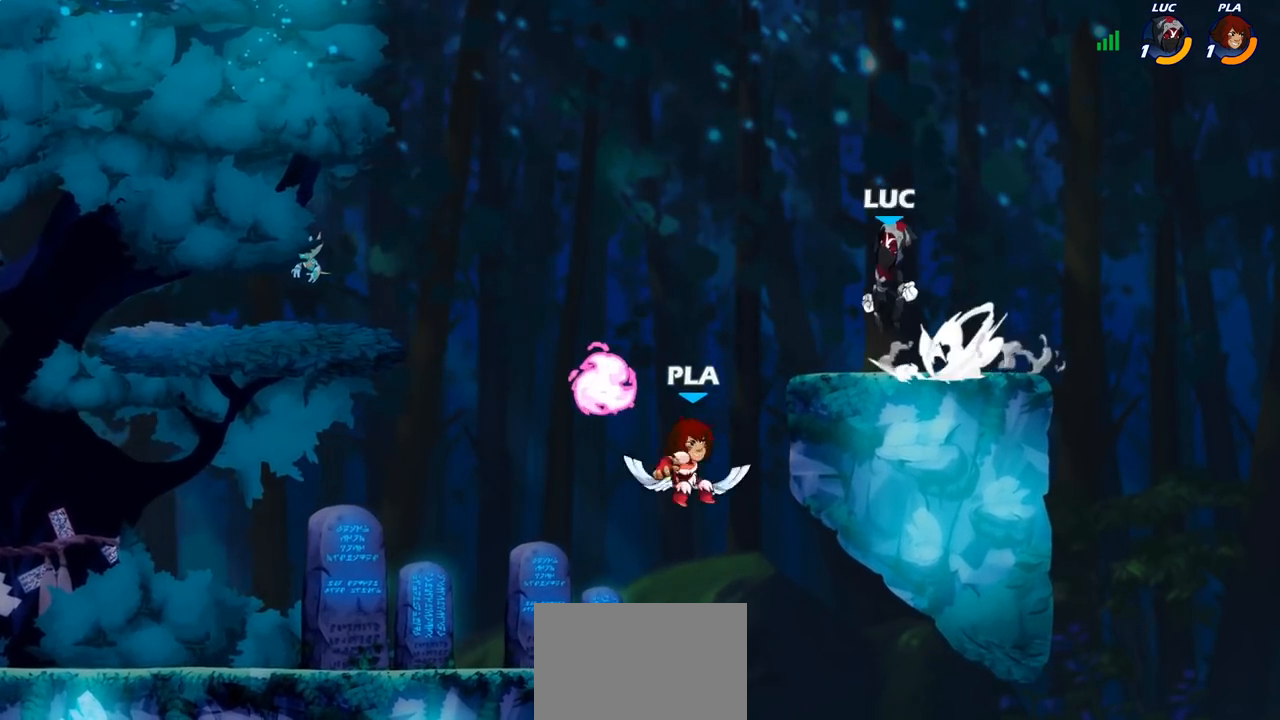
{"buttons": [], "left_stick": "down-left", "right_stick": "center", "events": [[50, "R2", "up"], [67, "CROSS", "up"], [133, "left_stick", "down-left"], [350, "left_stick", "down-right"], [500, "left_stick", "down-left"]]}
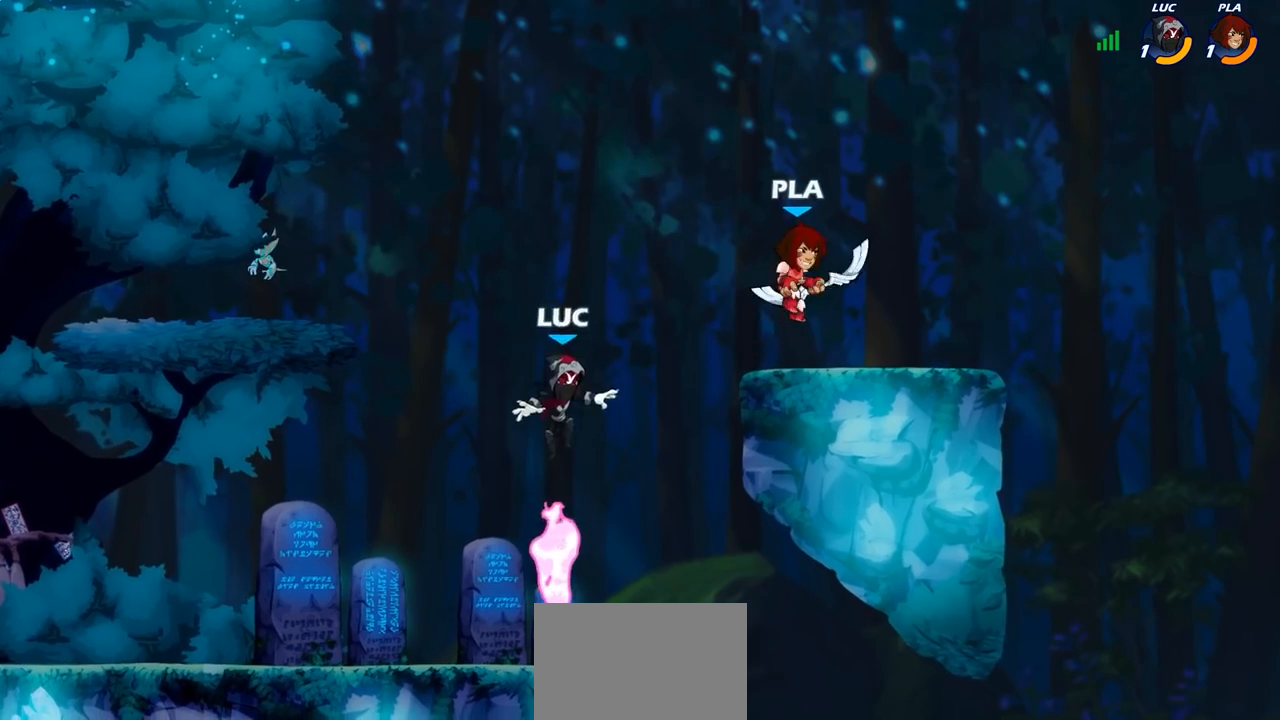
{"buttons": [], "left_stick": "up-right", "right_stick": "center", "events": [[200, "left_stick", "left"], [450, "left_stick", "up-right"]]}
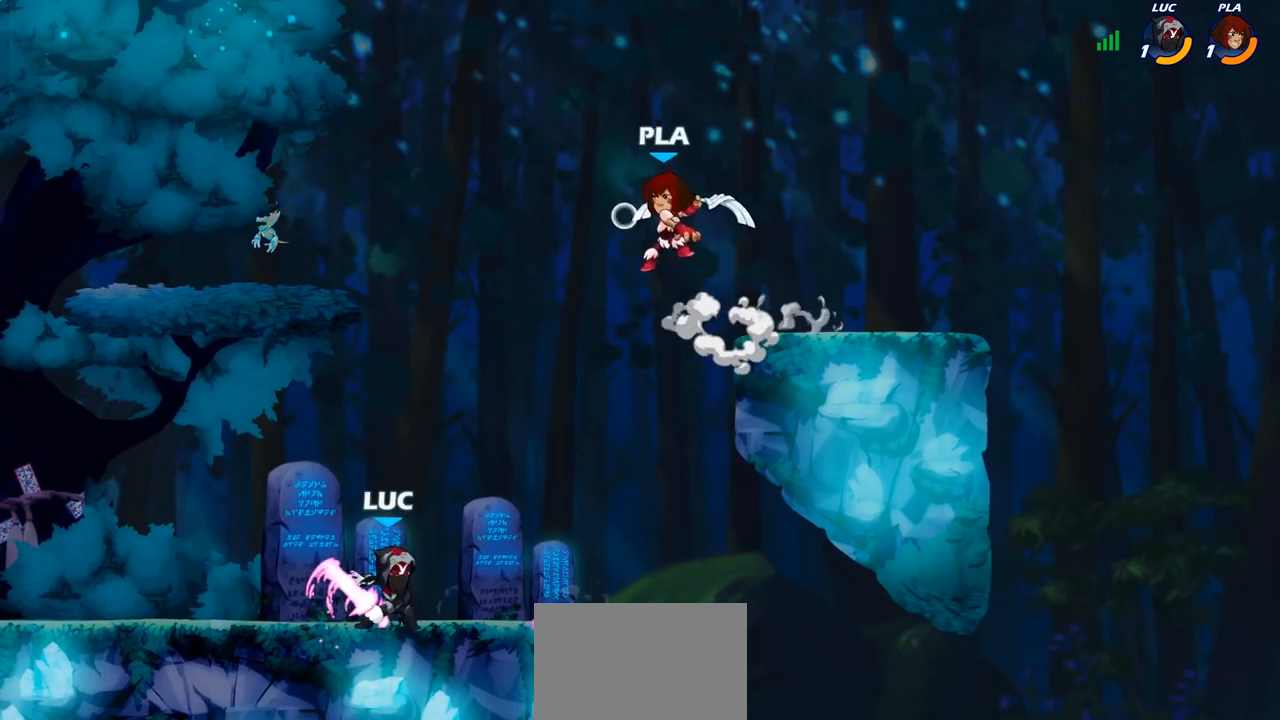
{"buttons": [], "left_stick": "left", "right_stick": "center", "events": [[67, "left_stick", "up-left"], [133, "left_stick", "left"]]}
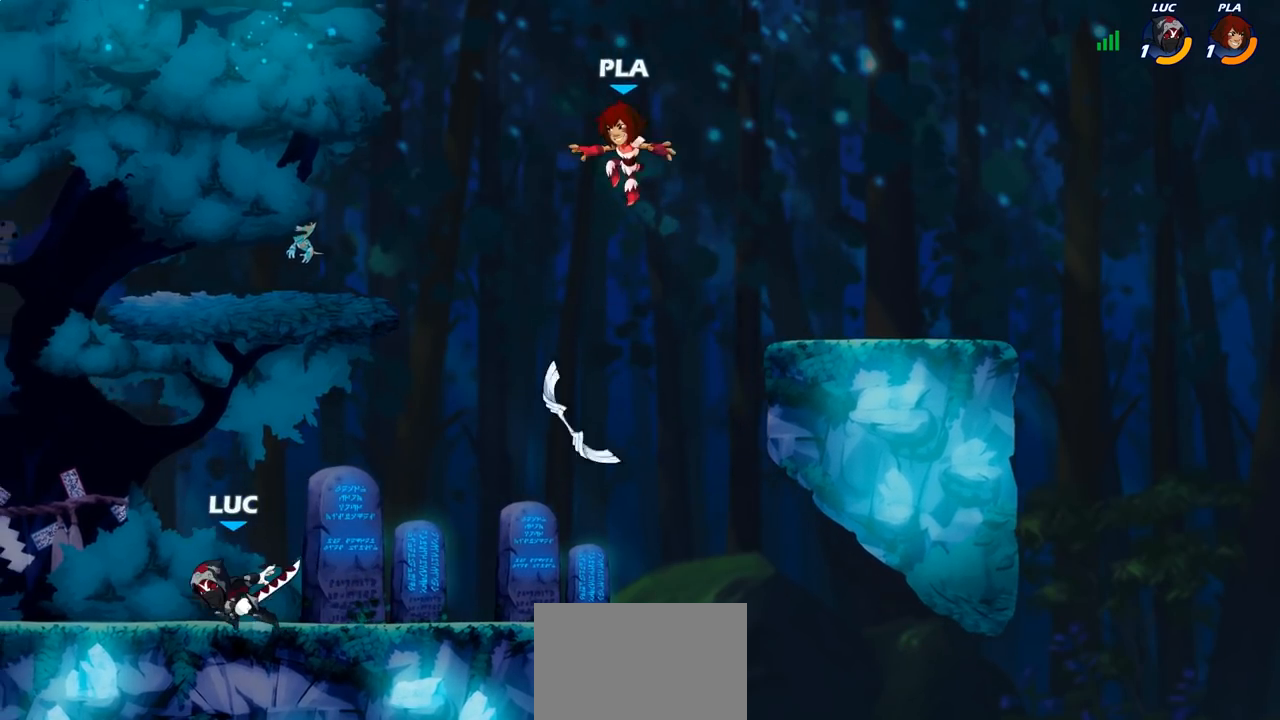
{"buttons": [], "left_stick": "right", "right_stick": "center", "events": [[67, "left_stick", "up"], [150, "left_stick", "right"], [300, "left_stick", "up-left"], [467, "left_stick", "right"]]}
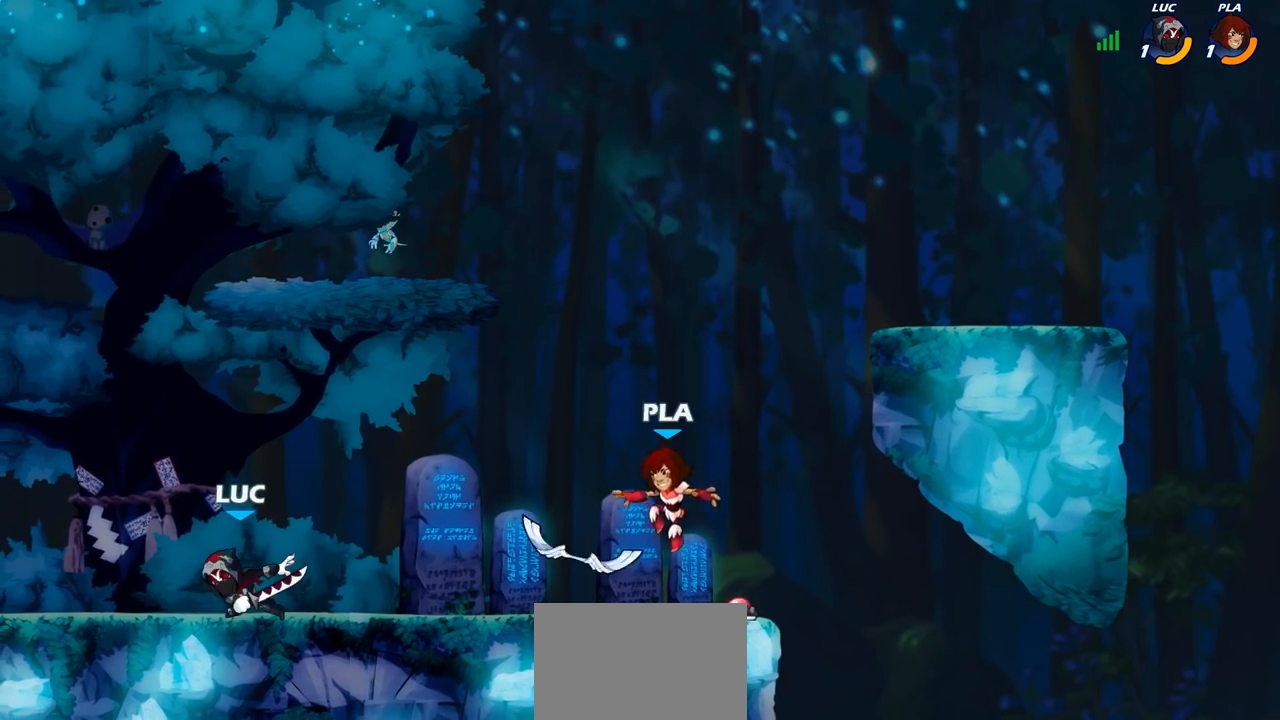
{"buttons": [], "left_stick": "center", "right_stick": "center", "events": [[67, "R2", "down"], [183, "R2", "up"], [233, "SQUARE", "down"], [250, "left_stick", "center"], [300, "SQUARE", "up"]]}
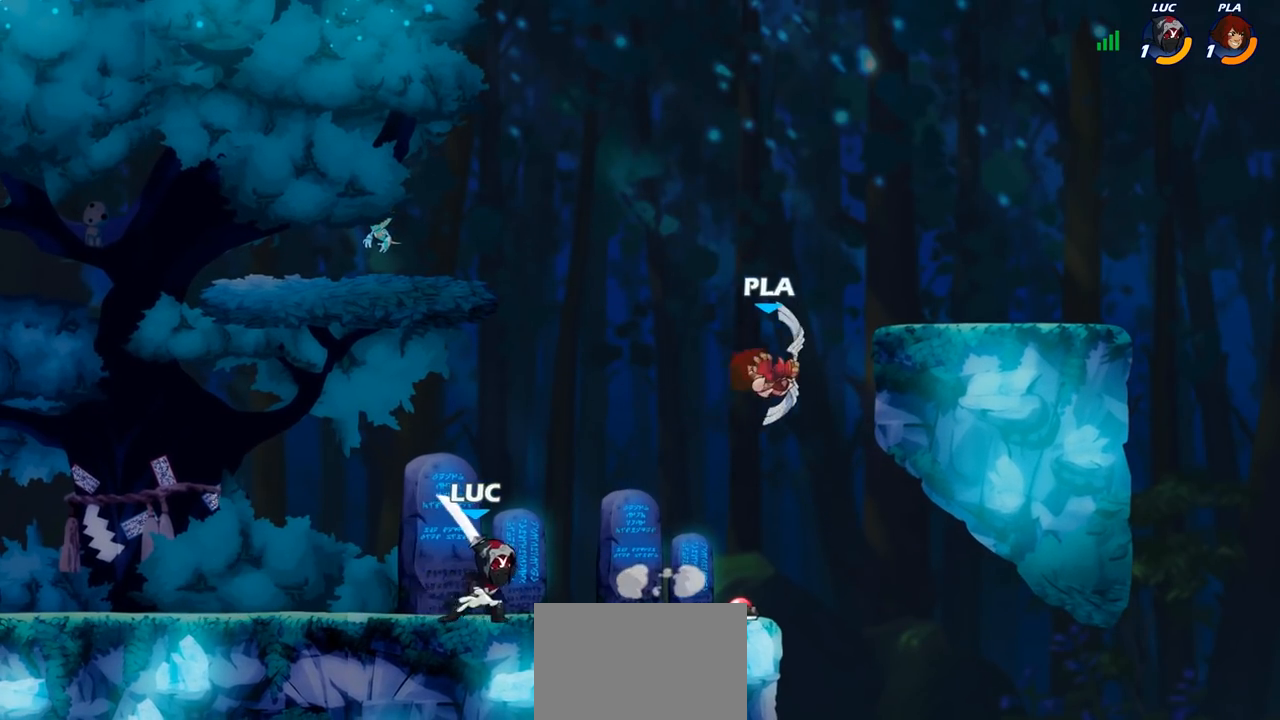
{"buttons": [], "left_stick": "up-right", "right_stick": "center", "events": [[17, "left_stick", "left"], [317, "CROSS", "down"], [400, "left_stick", "up"], [450, "CROSS", "up"], [500, "left_stick", "up-right"]]}
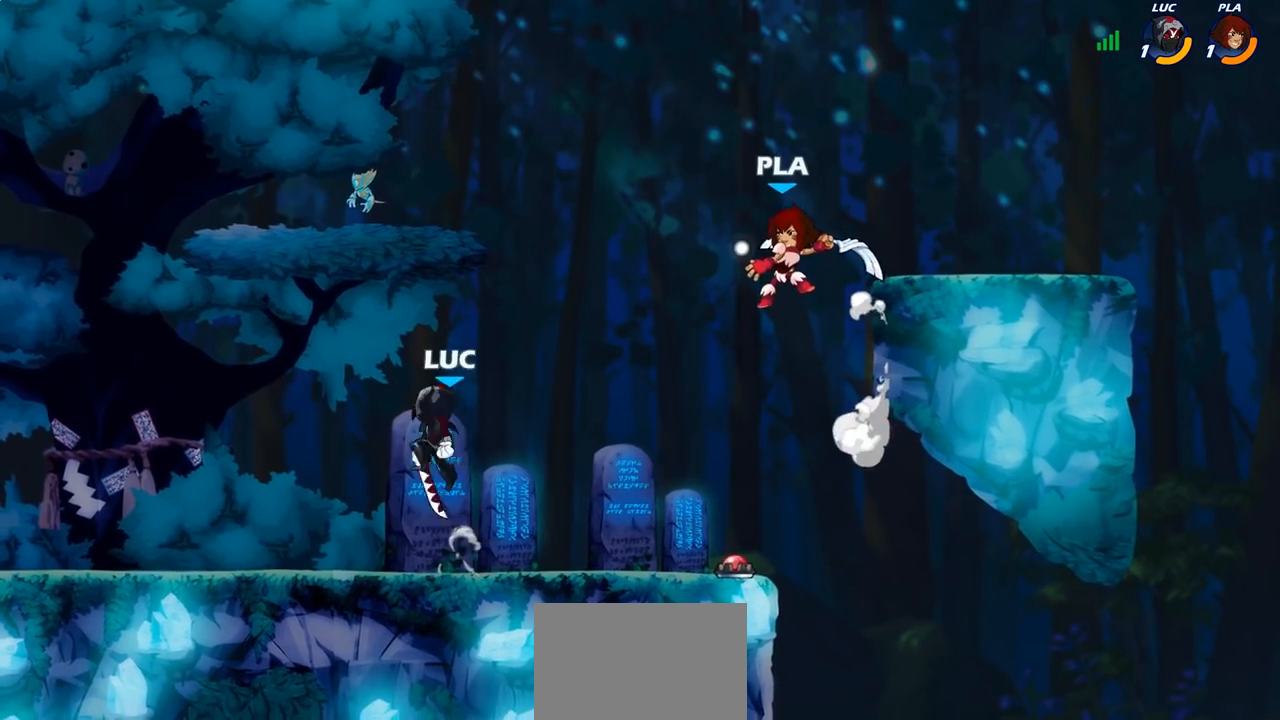
{"buttons": [], "left_stick": "up-left", "right_stick": "center", "events": [[117, "CROSS", "down"], [167, "SQUARE", "down"], [217, "CROSS", "up"], [217, "left_stick", "right"], [250, "SQUARE", "up"], [500, "left_stick", "up-left"]]}
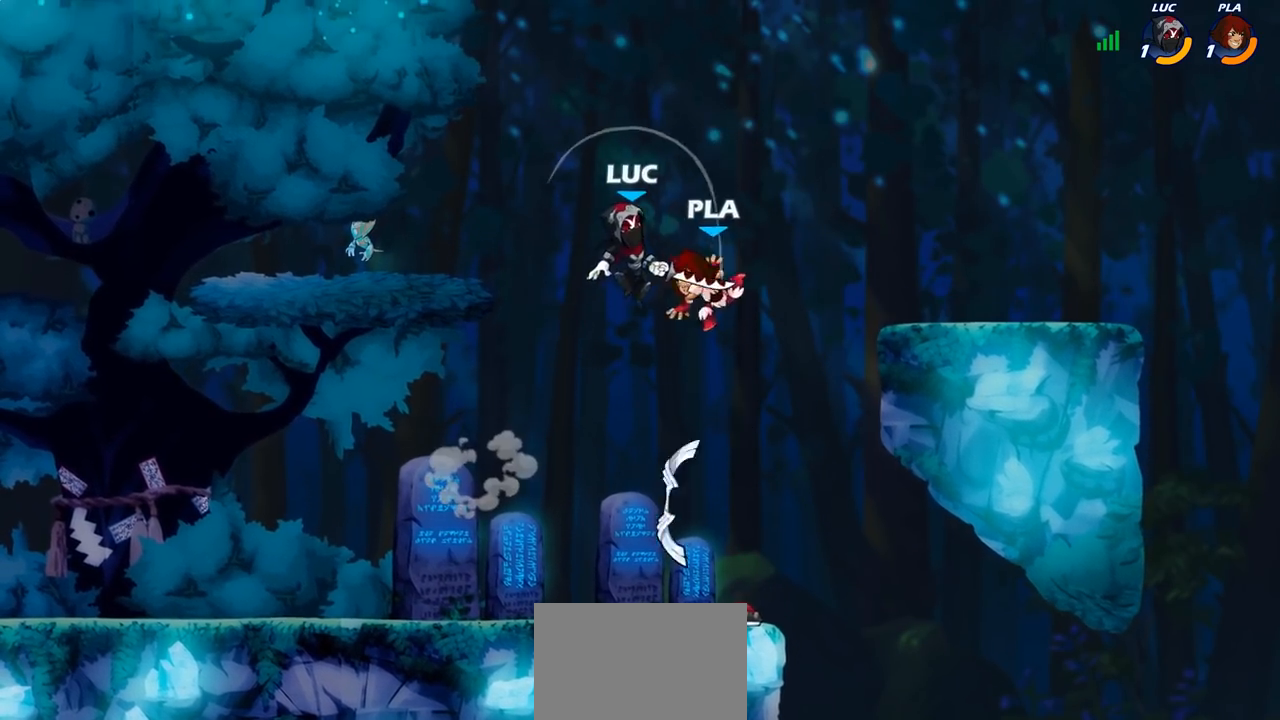
{"buttons": [], "left_stick": "down-left", "right_stick": "center", "events": [[33, "left_stick", "left"], [233, "left_stick", "down-left"]]}
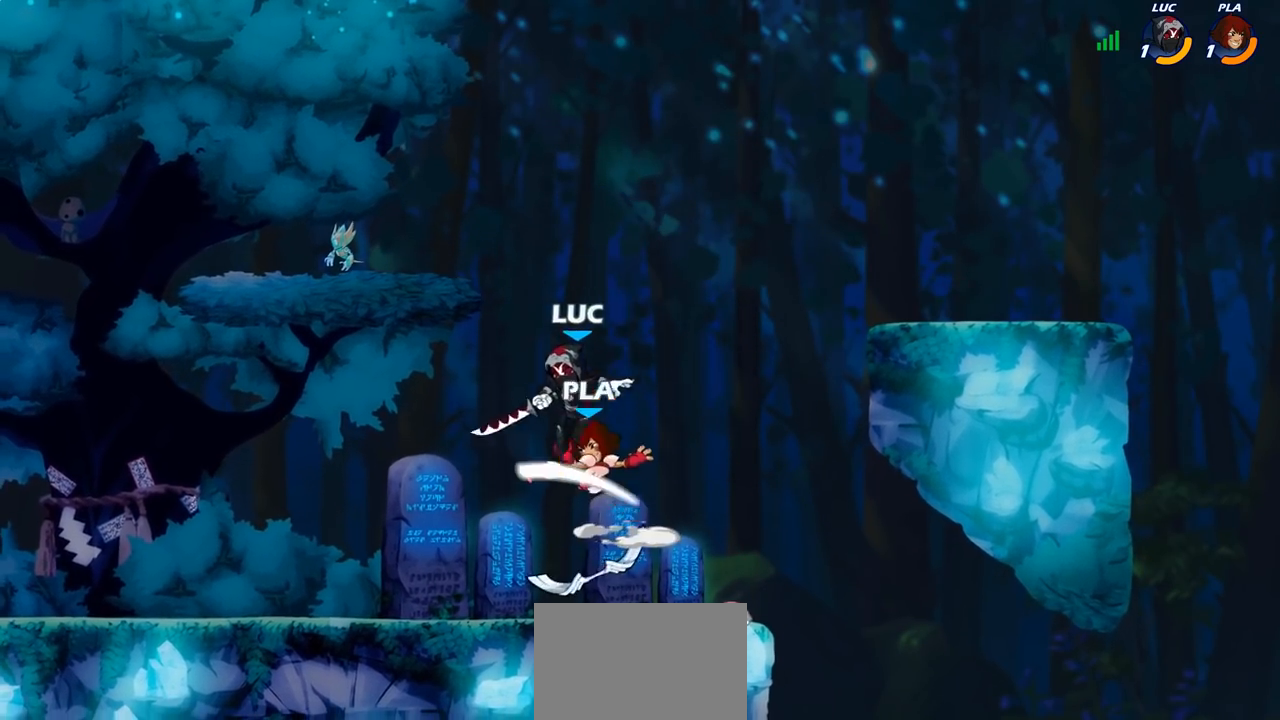
{"buttons": ["SQUARE"], "left_stick": "right", "right_stick": "center", "events": [[33, "R2", "down"], [217, "R2", "up"], [233, "left_stick", "right"], [483, "SQUARE", "down"]]}
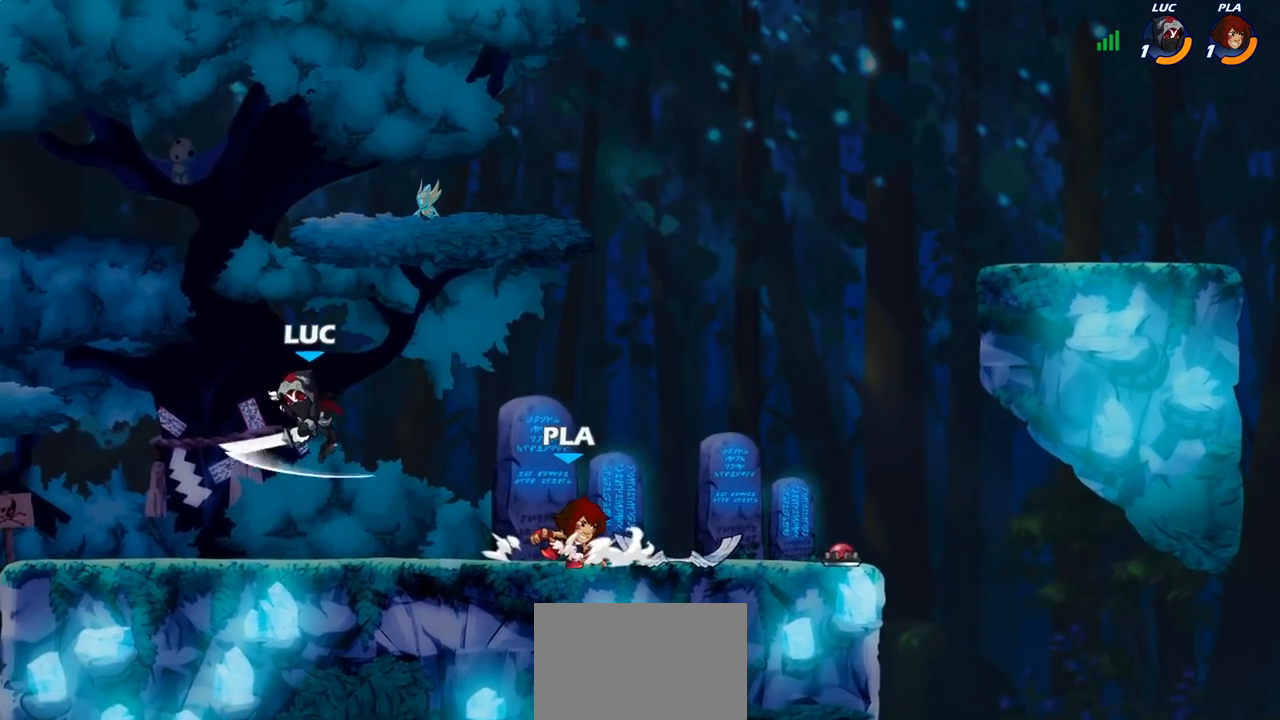
{"buttons": [], "left_stick": "left", "right_stick": "center", "events": [[67, "SQUARE", "up"], [283, "left_stick", "left"]]}
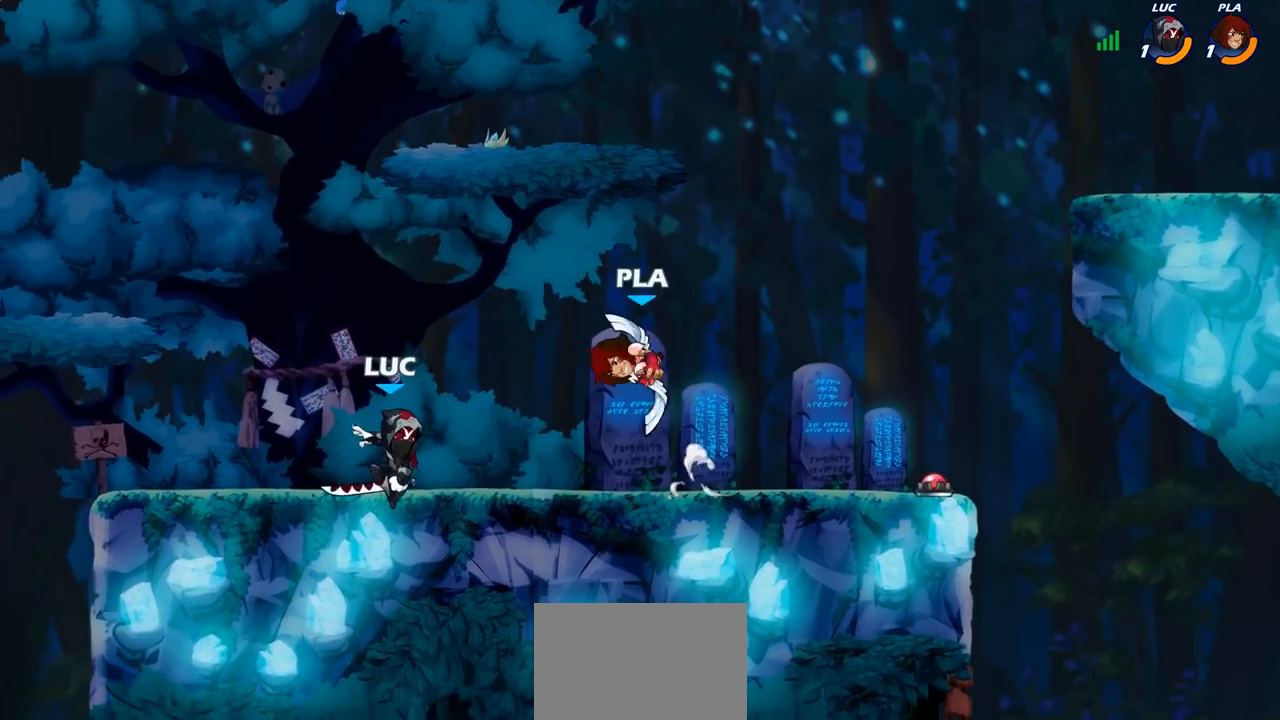
{"buttons": [], "left_stick": "left", "right_stick": "center", "events": [[383, "R2", "down"], [483, "R2", "up"]]}
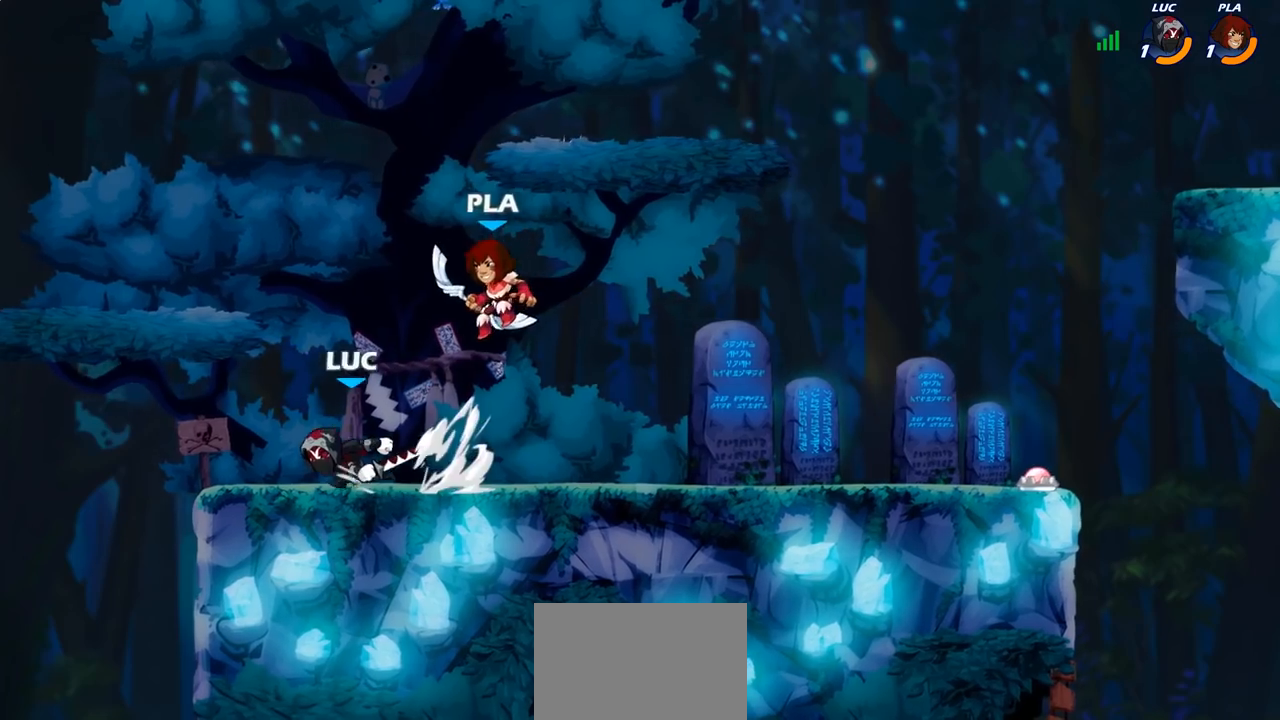
{"buttons": [], "left_stick": "right", "right_stick": "center", "events": [[17, "left_stick", "right"], [183, "SQUARE", "down"], [283, "SQUARE", "up"]]}
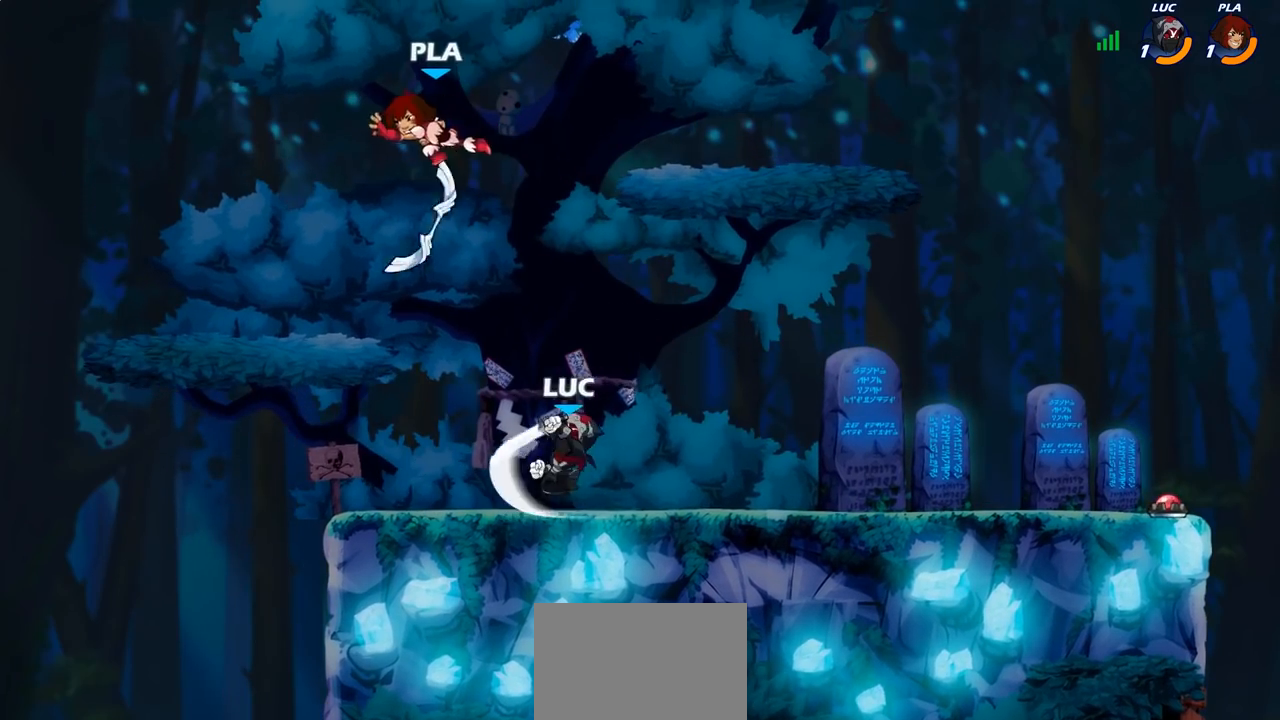
{"buttons": [], "left_stick": "right", "right_stick": "center", "events": [[133, "left_stick", "center"], [333, "left_stick", "right"]]}
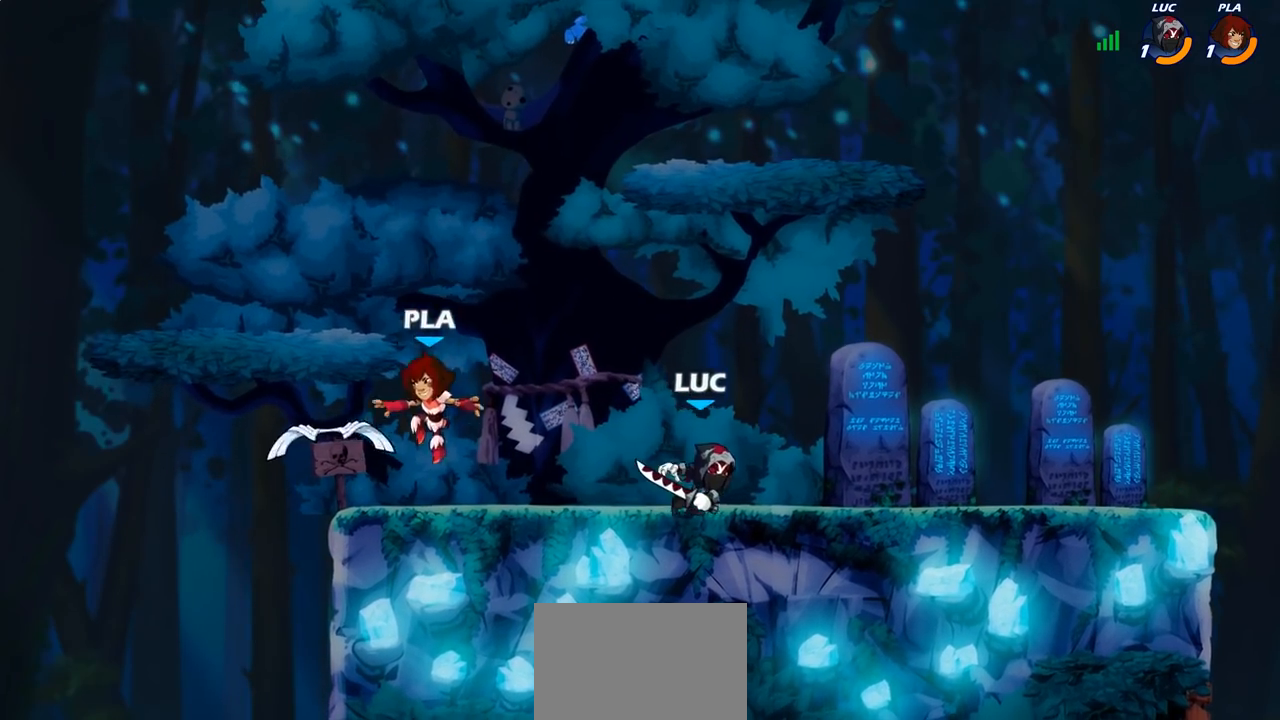
{"buttons": [], "left_stick": "right", "right_stick": "center", "events": [[100, "left_stick", "up-left"], [167, "left_stick", "left"], [283, "R2", "down"], [417, "R2", "up"], [417, "left_stick", "down"], [483, "left_stick", "right"]]}
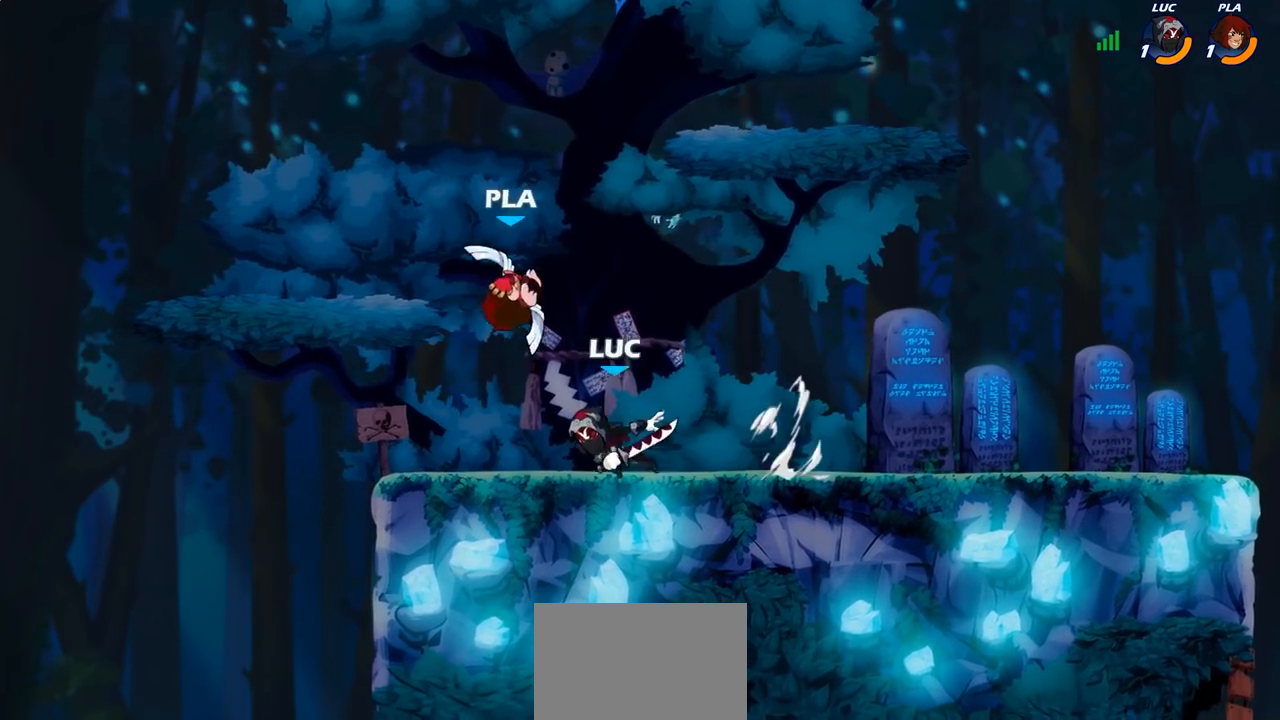
{"buttons": [], "left_stick": "center", "right_stick": "center", "events": [[17, "R2", "down"], [217, "R2", "up"], [267, "left_stick", "center"], [317, "SQUARE", "down"], [400, "SQUARE", "up"]]}